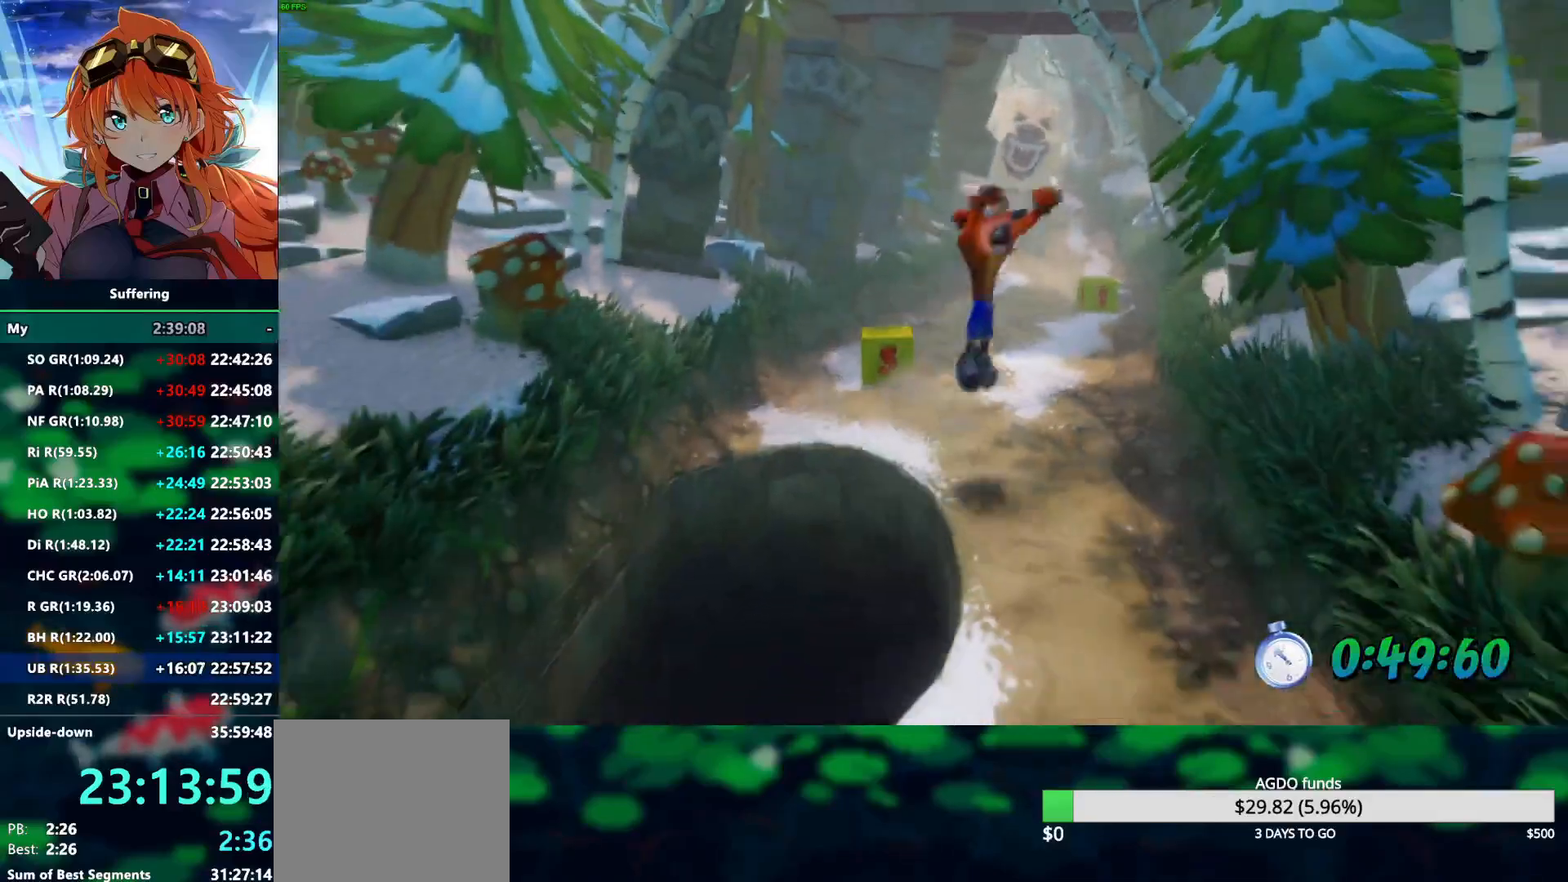
Gameplay with a controller (PlayStation layout); each line is a JSON object with the inputs held at the frame after it (dt_ms = milliseconds from this image to that frame). "events" lists button and stick changes between this image and that frame as [ms after this image, input, new state], when the widget could be followed in between. Not read: CROSS R1.
{"dt_ms": 500, "buttons": ["R2"], "left_stick": "down", "right_stick": "center", "events": []}
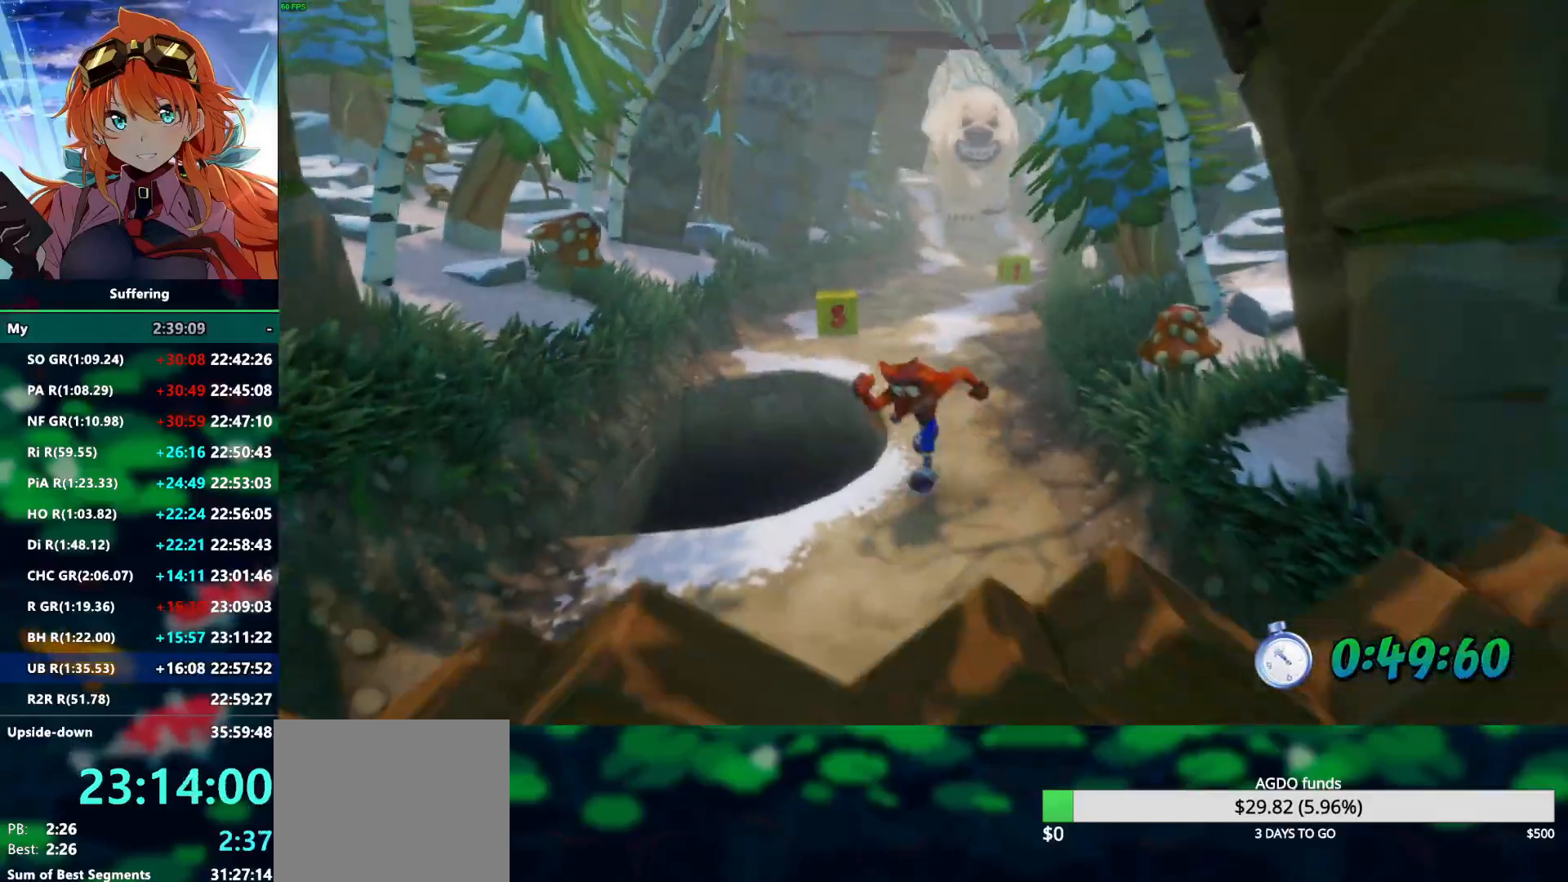
{"dt_ms": 500, "buttons": ["R2"], "left_stick": "down", "right_stick": "center", "events": []}
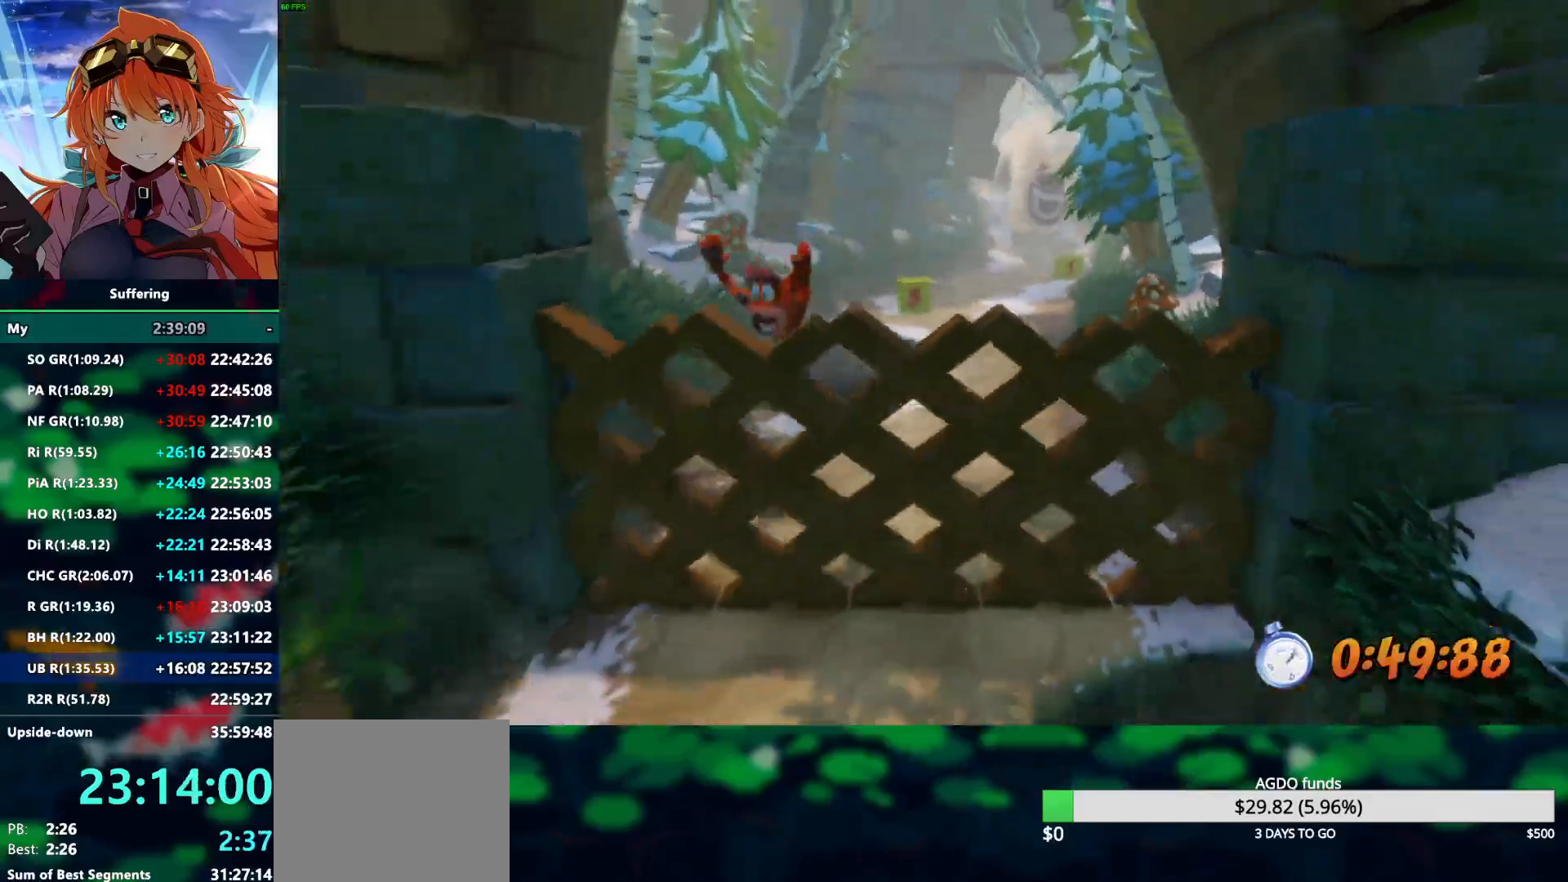
{"dt_ms": 1000, "buttons": ["R2"], "left_stick": "down", "right_stick": "center"}
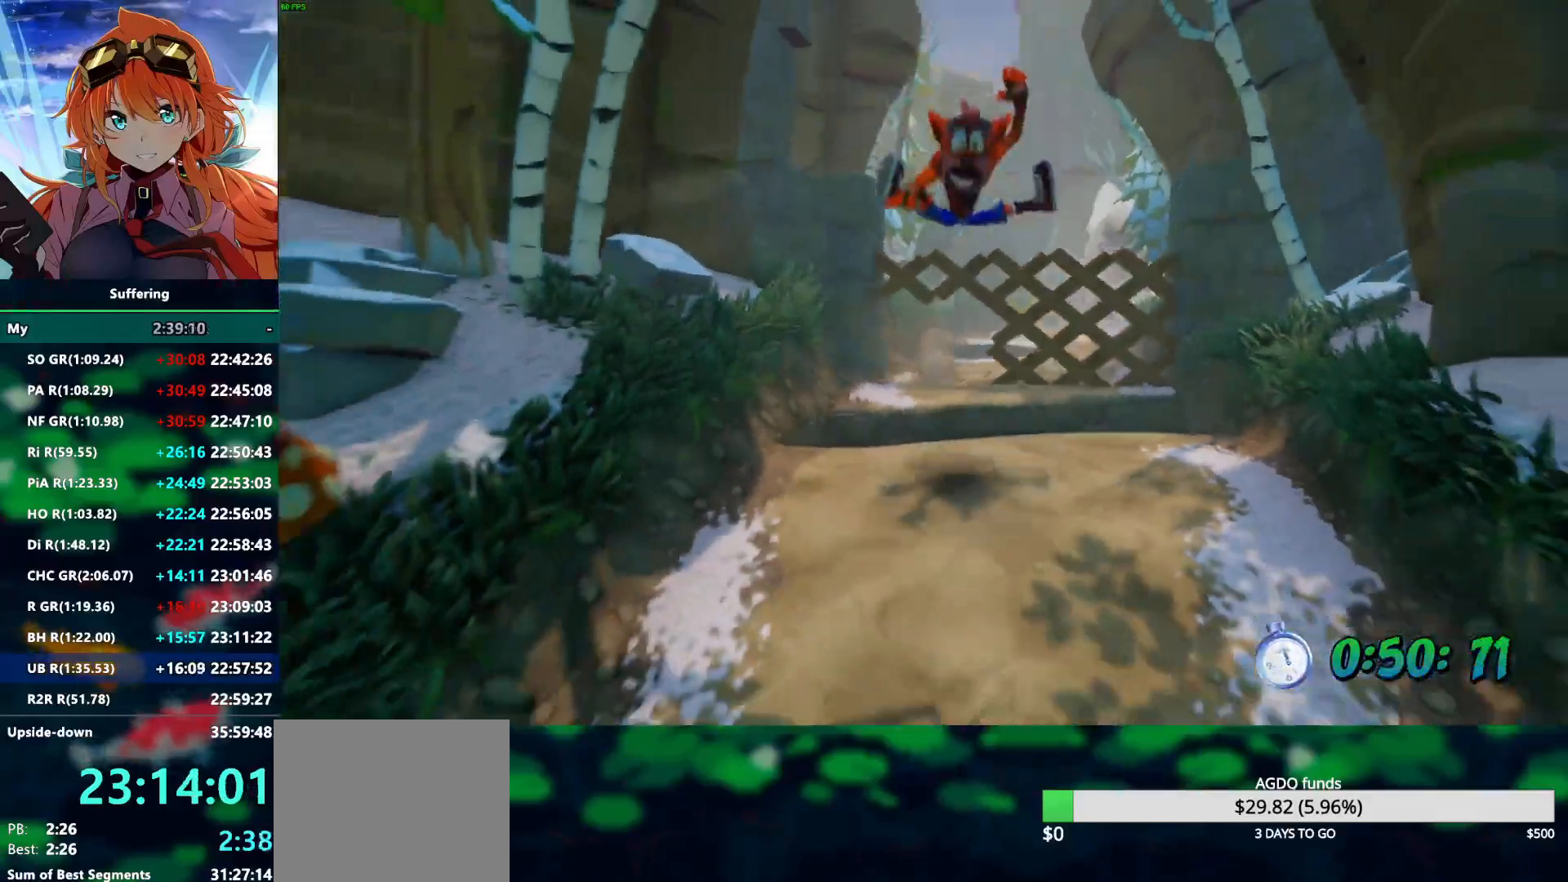
{"dt_ms": 500, "buttons": ["SQUARE", "R2"], "left_stick": "down", "right_stick": "center"}
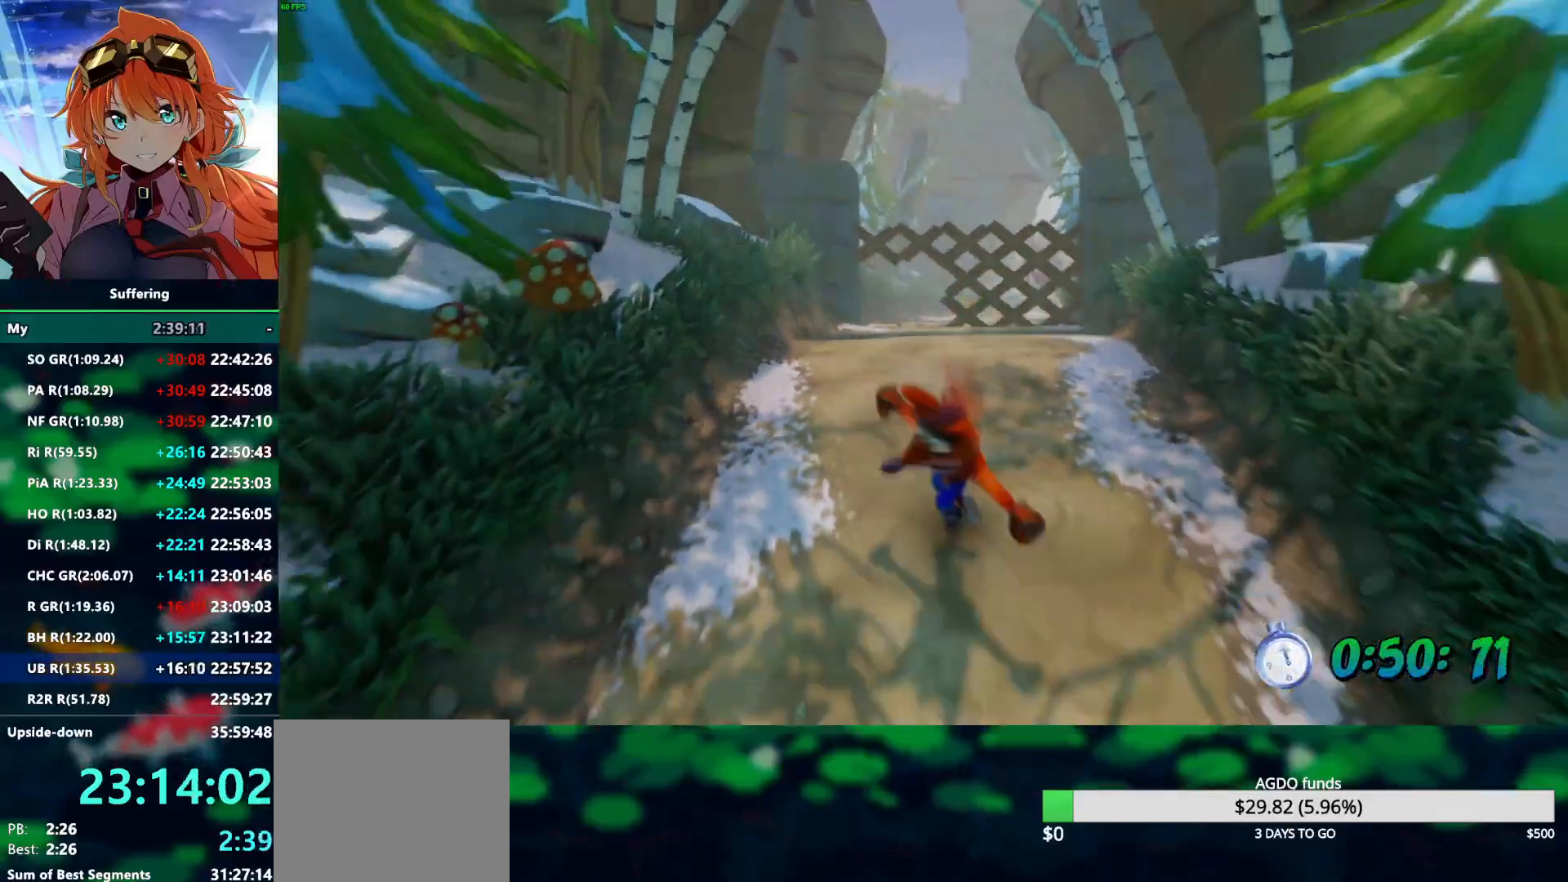
{"dt_ms": 500, "buttons": ["R2"], "left_stick": "down", "right_stick": "center", "events": [[117, "SQUARE", "up"]]}
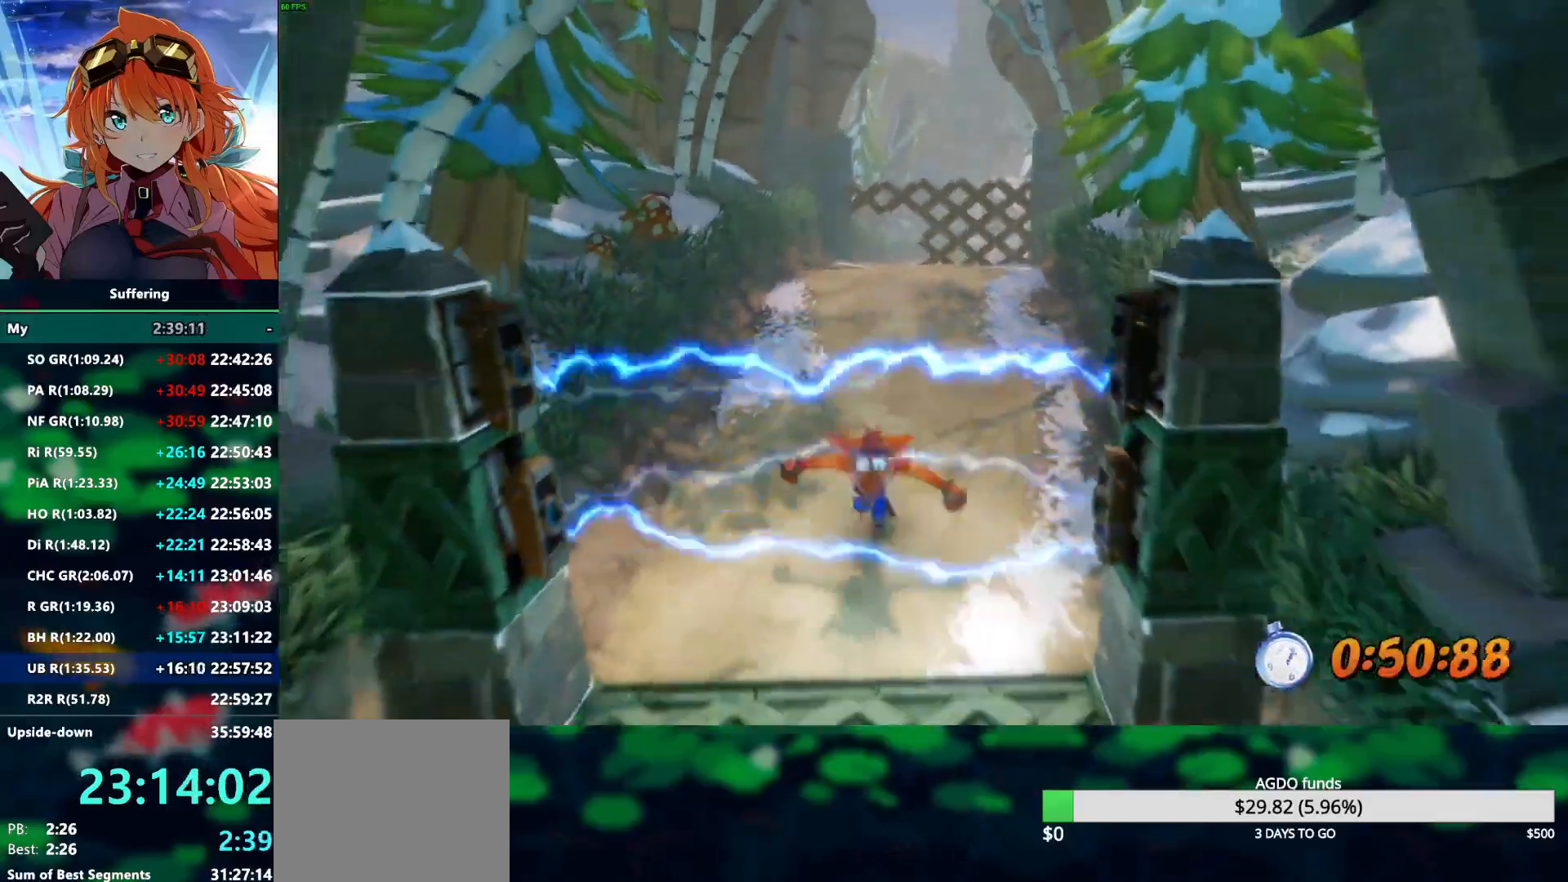
{"dt_ms": 1000, "buttons": ["R2"], "left_stick": "down", "right_stick": "center"}
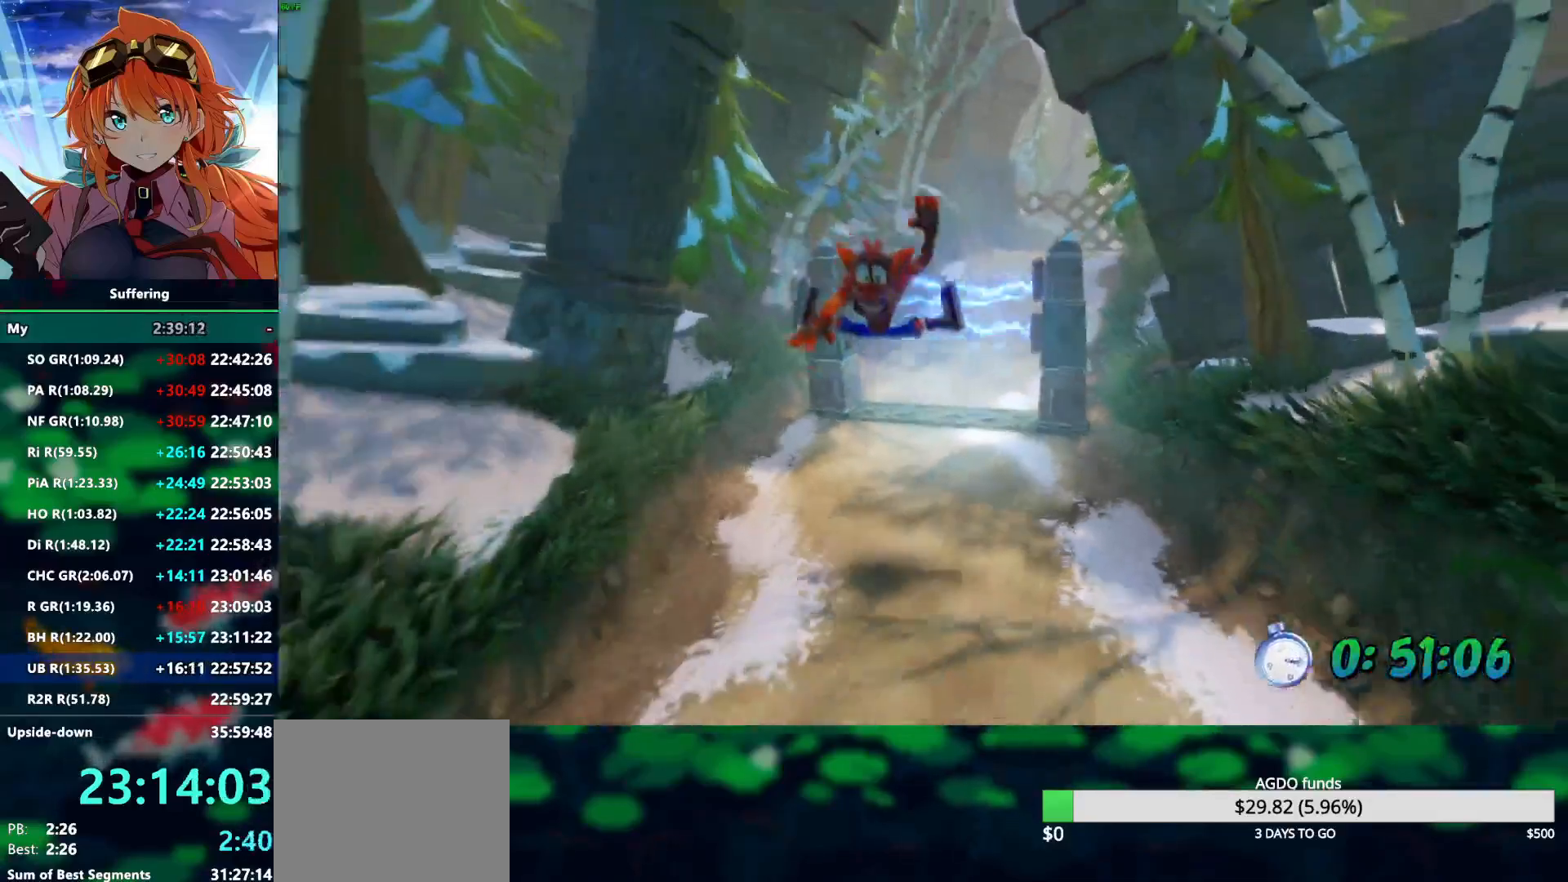
{"dt_ms": 500, "buttons": ["R2"], "left_stick": "down", "right_stick": "center", "events": []}
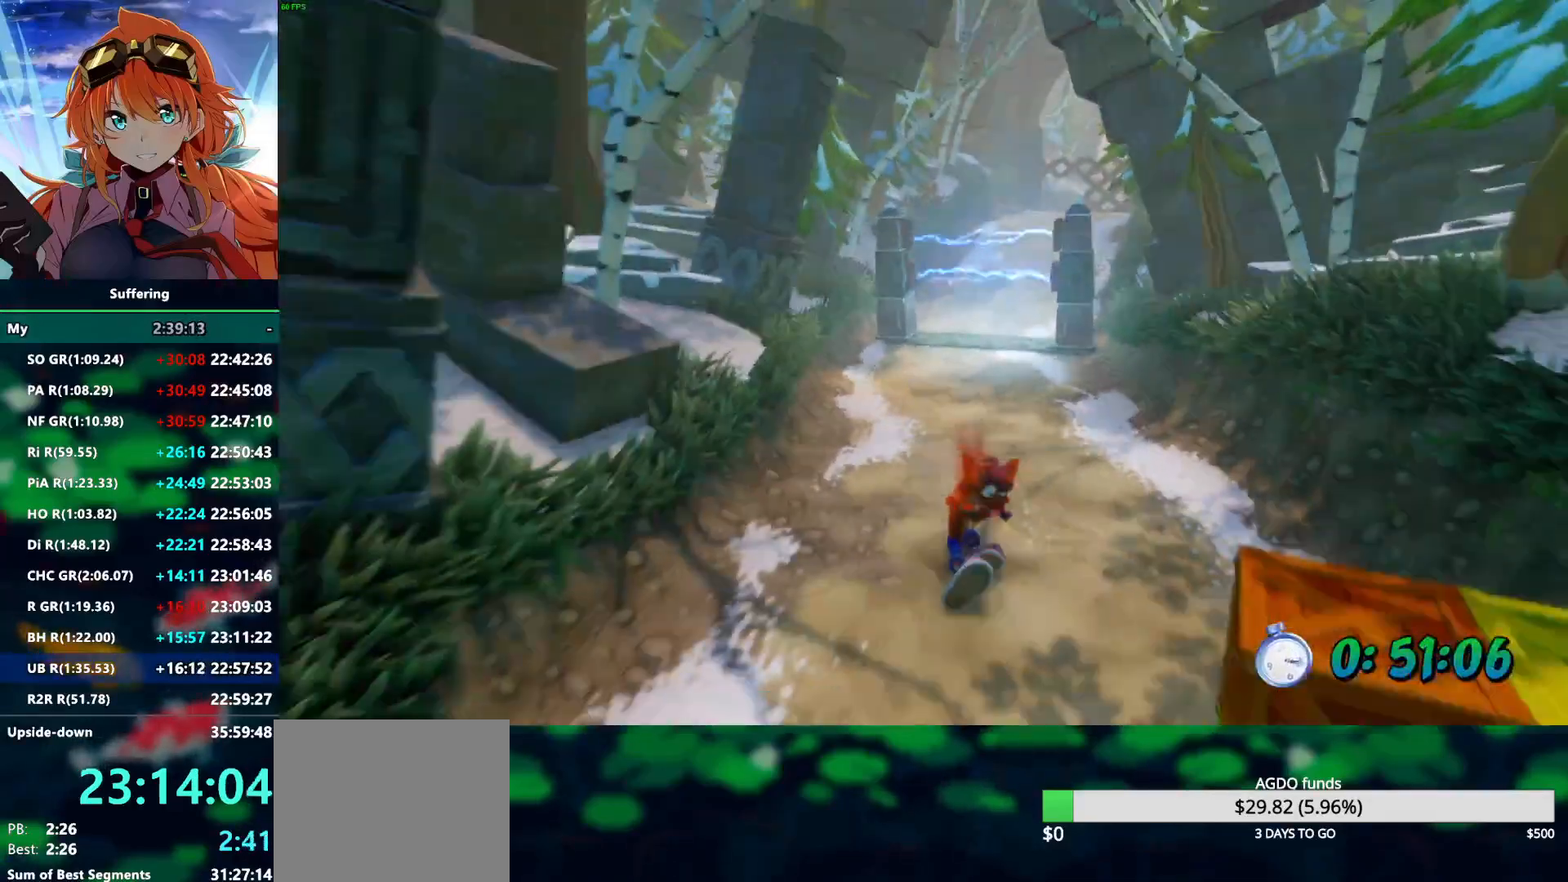
{"dt_ms": 500, "buttons": ["R2"], "left_stick": "down", "right_stick": "center", "events": []}
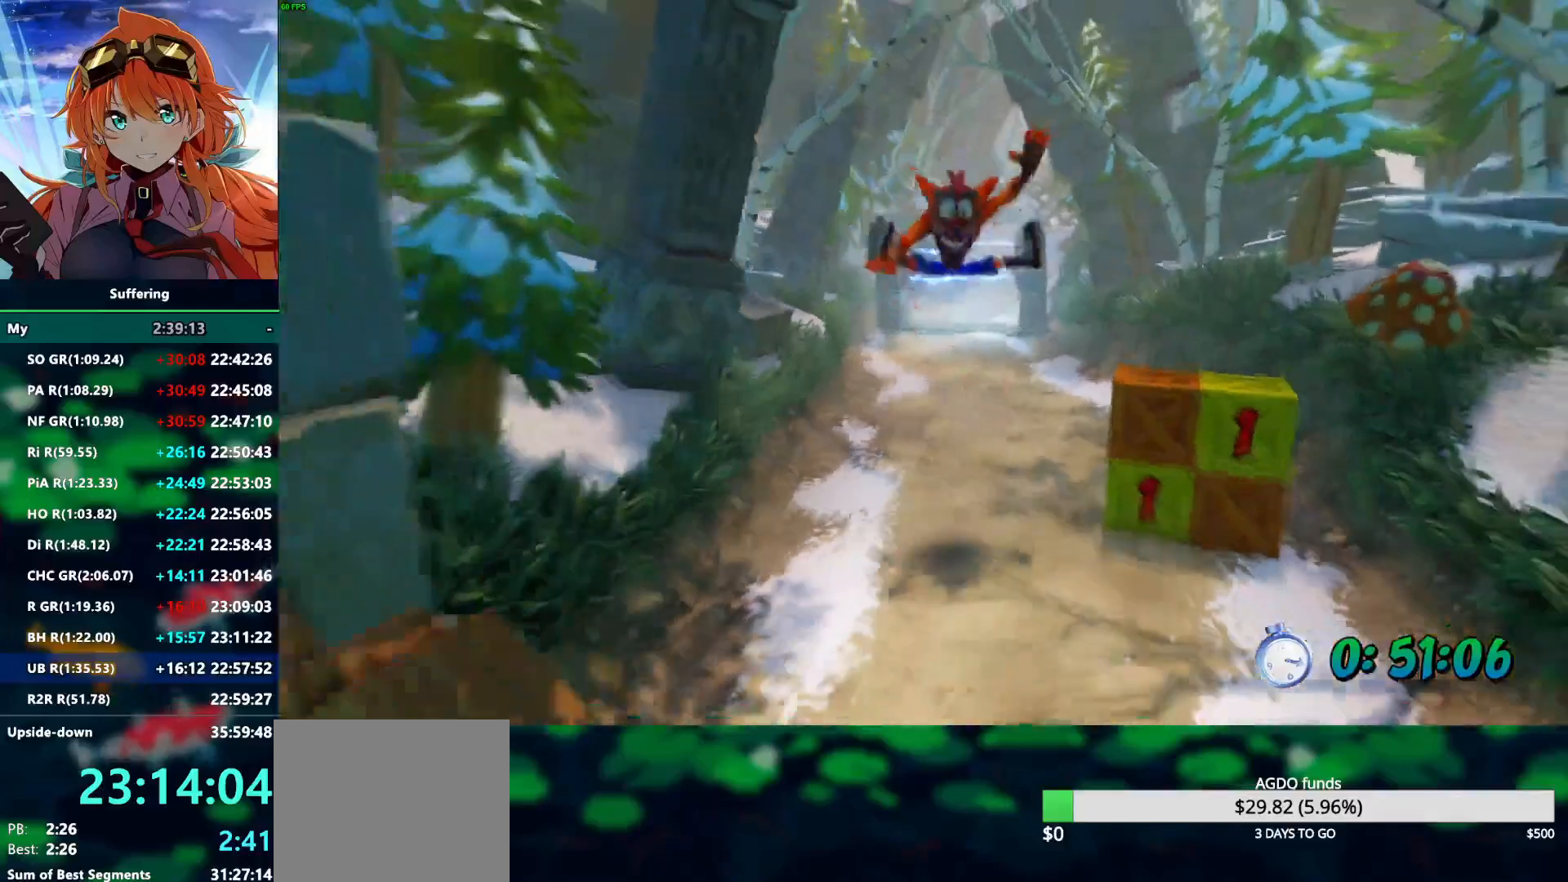
{"dt_ms": 500, "buttons": ["R2"], "left_stick": "down", "right_stick": "center", "events": [[50, "left_stick", "down-right"], [417, "left_stick", "down"]]}
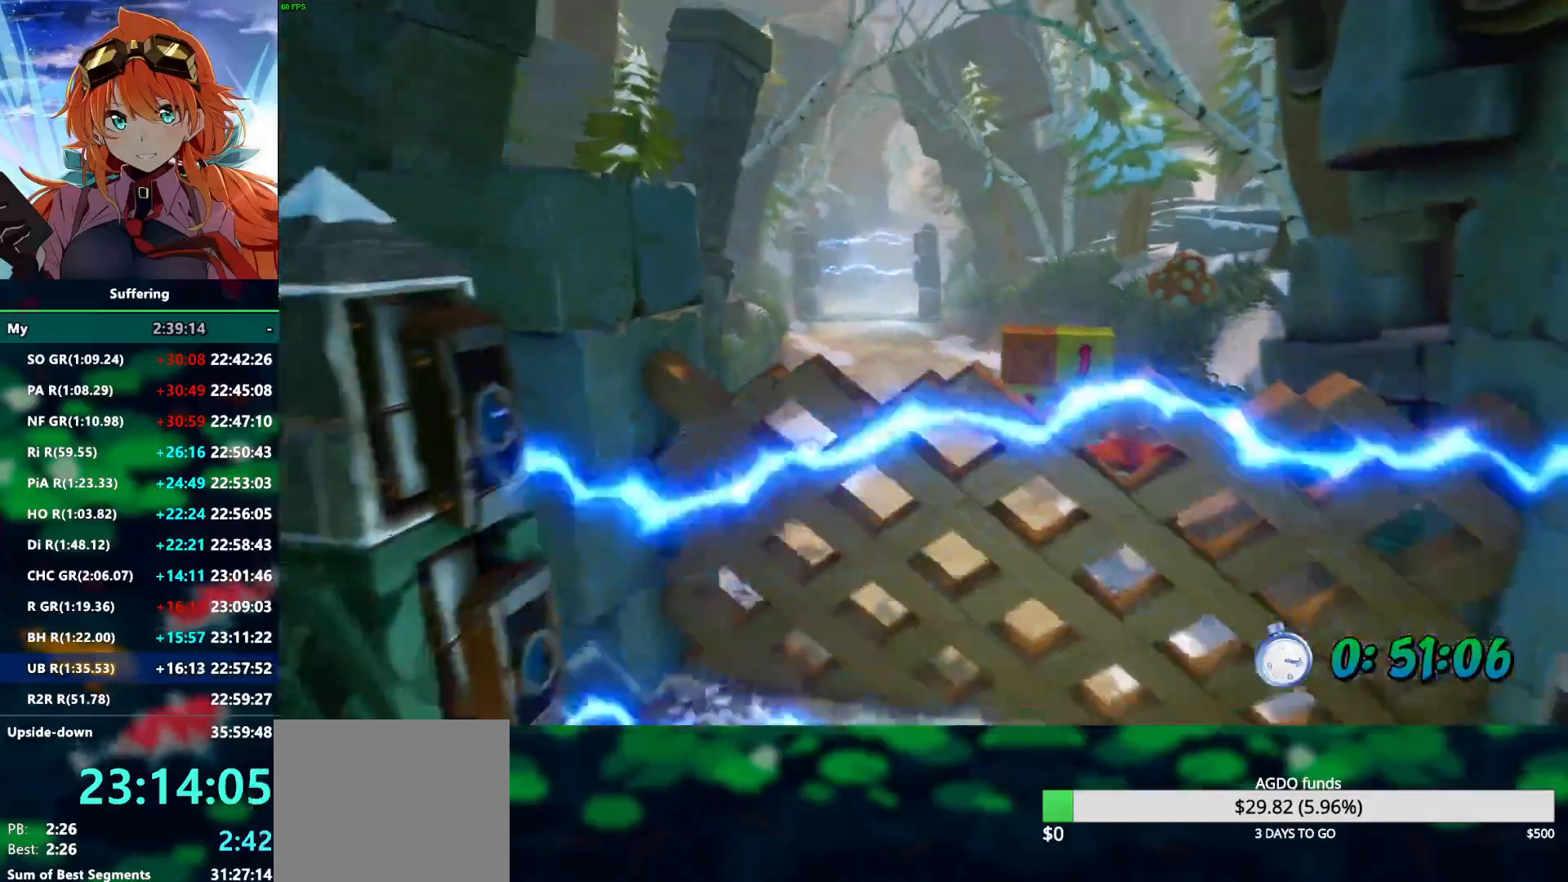
{"dt_ms": 500, "buttons": ["R2"], "left_stick": "down", "right_stick": "center", "events": []}
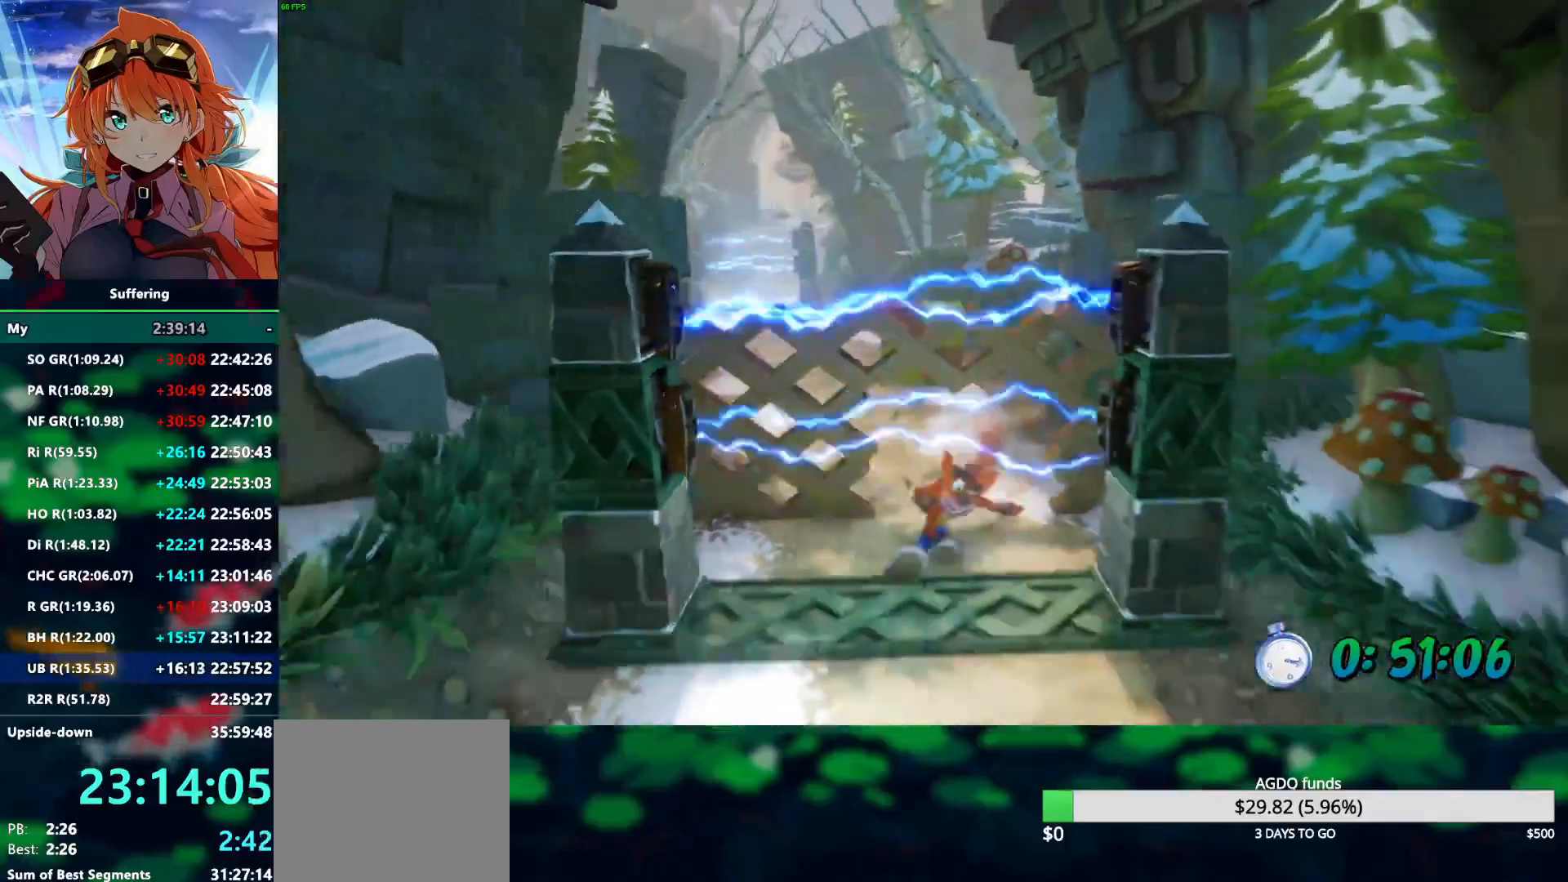
{"dt_ms": 1000, "buttons": ["R2"], "left_stick": "down", "right_stick": "center"}
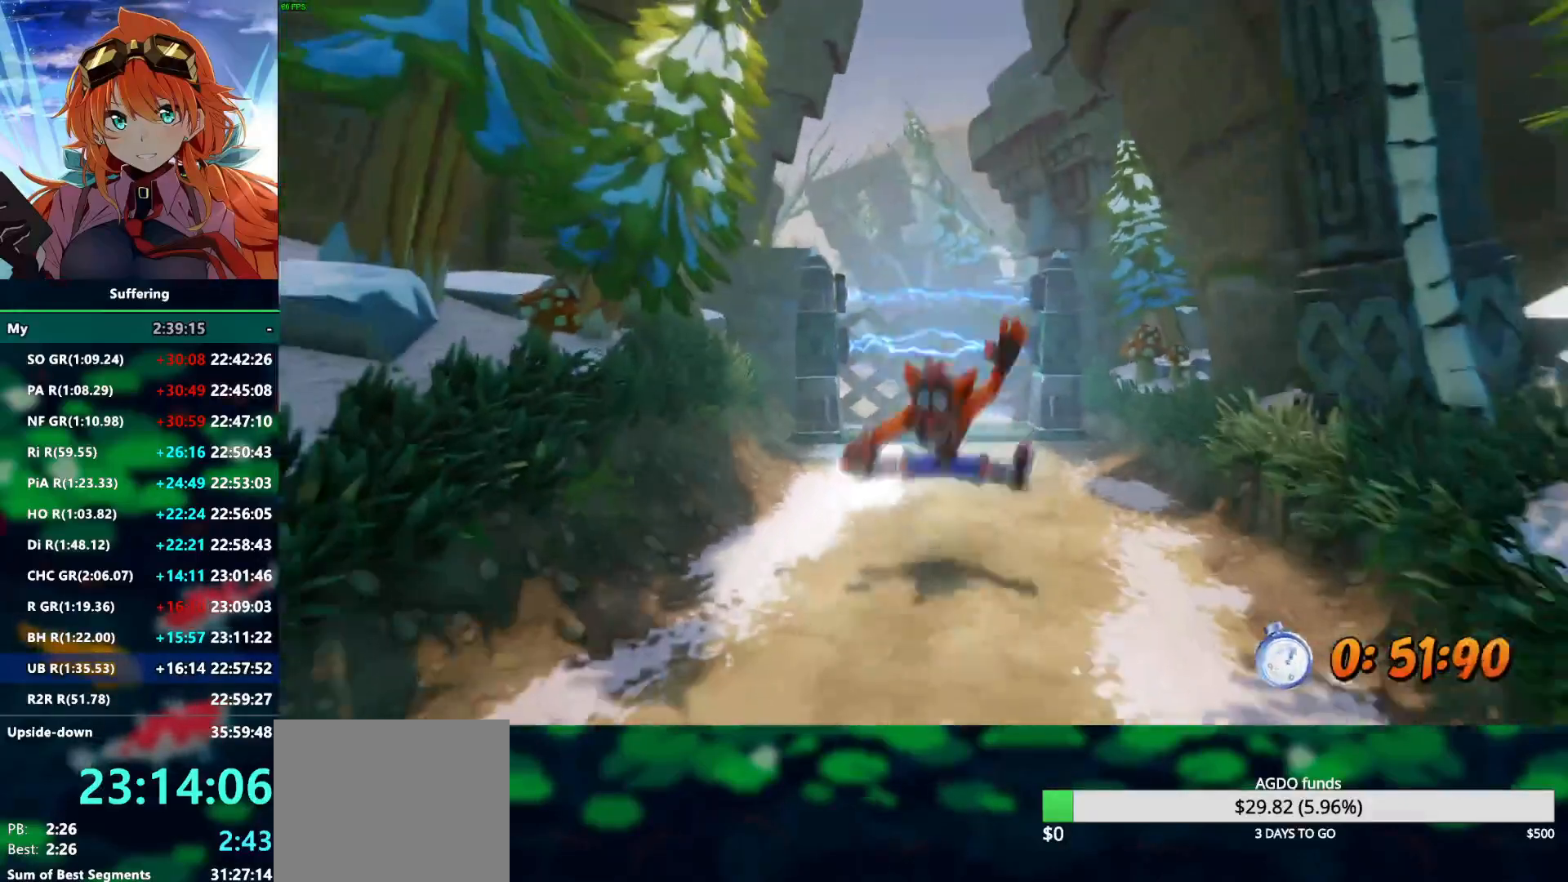
{"dt_ms": 500, "buttons": ["R2"], "left_stick": "down", "right_stick": "center"}
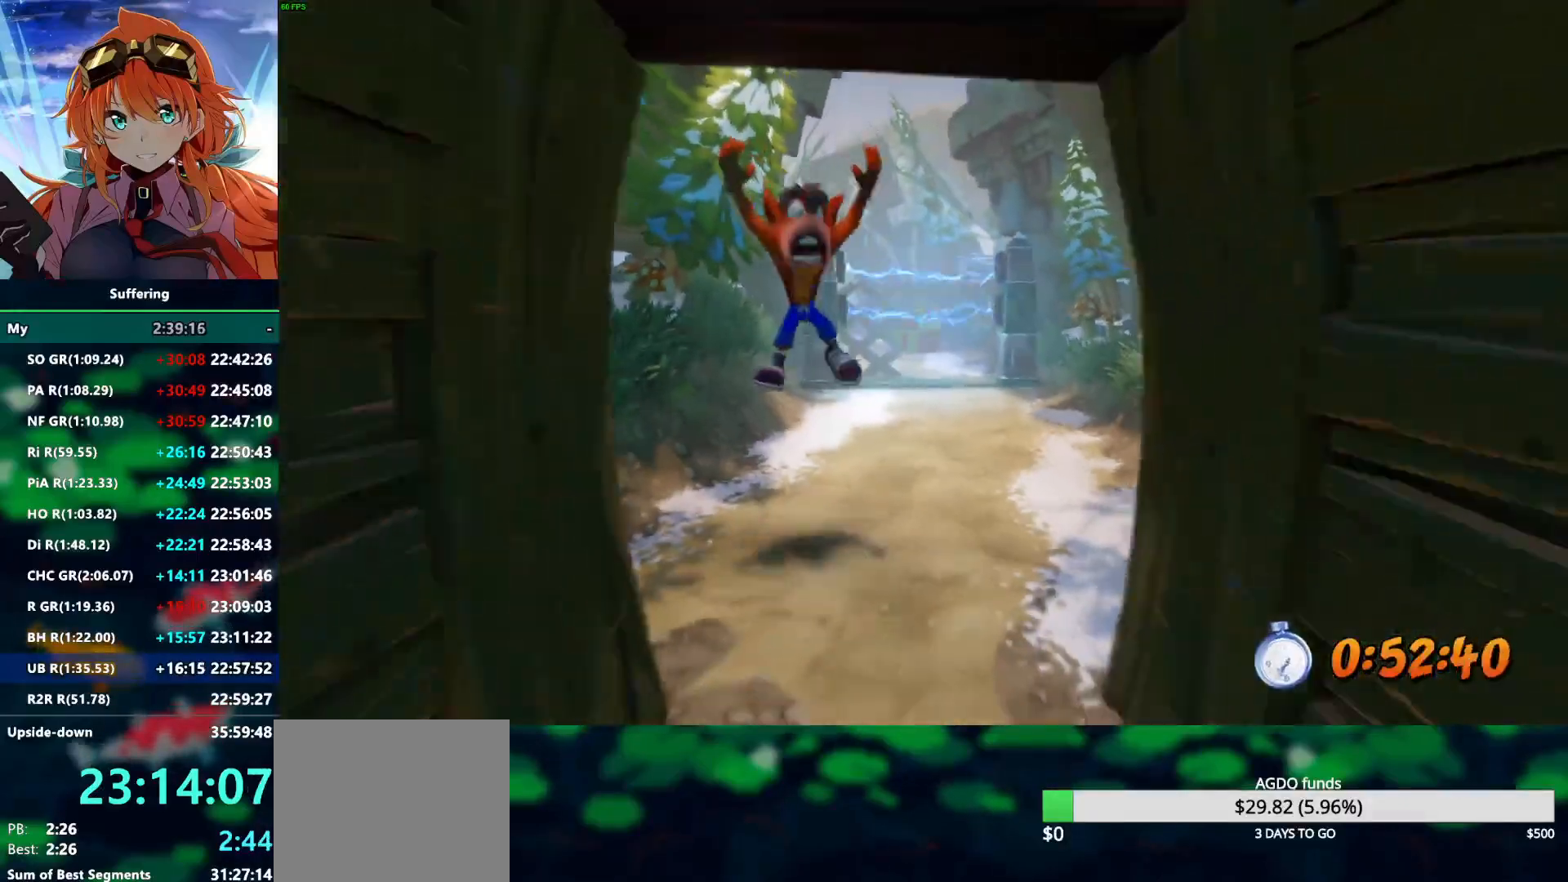
{"dt_ms": 500, "buttons": ["R2"], "left_stick": "down", "right_stick": "center", "events": []}